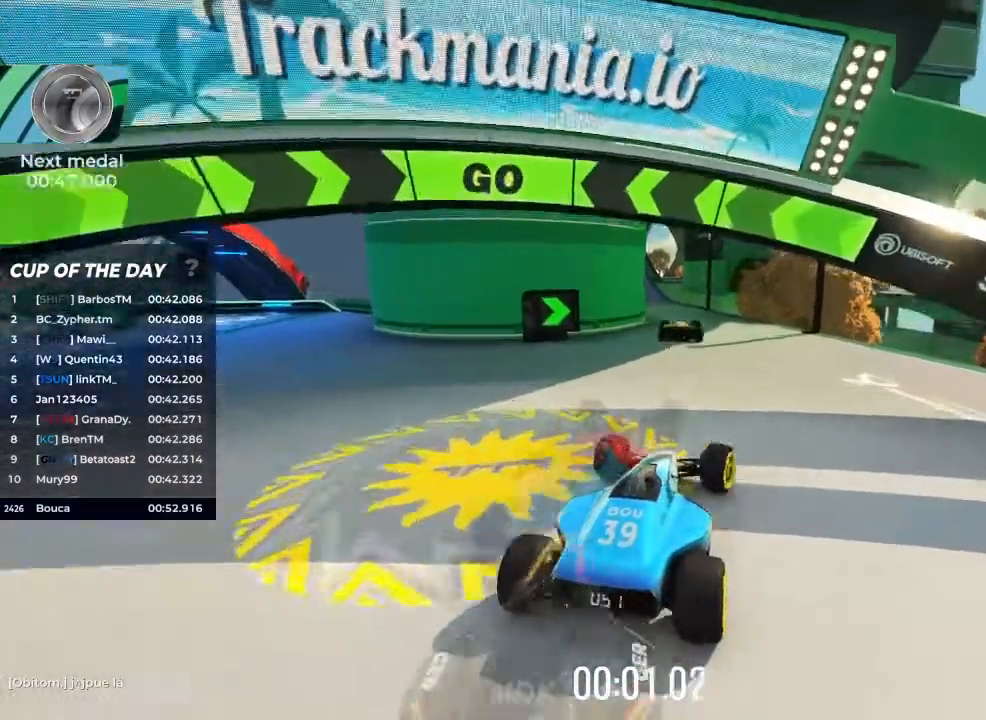
Gameplay with keyboard; each line is a JSON object with the keys held at the frame after it. "events" lists presses ("down") and releases ("up") of "brake", "down", "left", "right" and "up" between this image and that frame as [ms after this image, input, new state], when the widget could be followed in between. No other keys are recorded. Mouse input is not recorded. Key names are as the overlay labels them; some are game actions (e.g. jump) rather than physical keys.
{"keys": ["left", "up"], "events": [[467, "left", "down"]]}
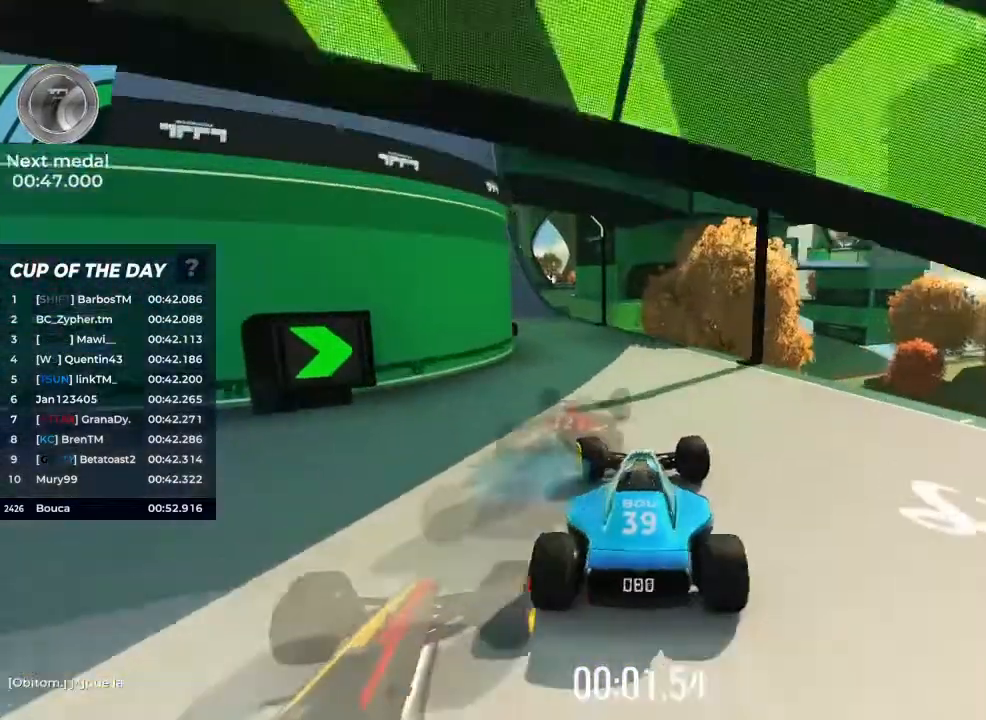
{"keys": ["up"], "events": [[67, "left", "up"], [167, "left", "down"], [400, "left", "up"]]}
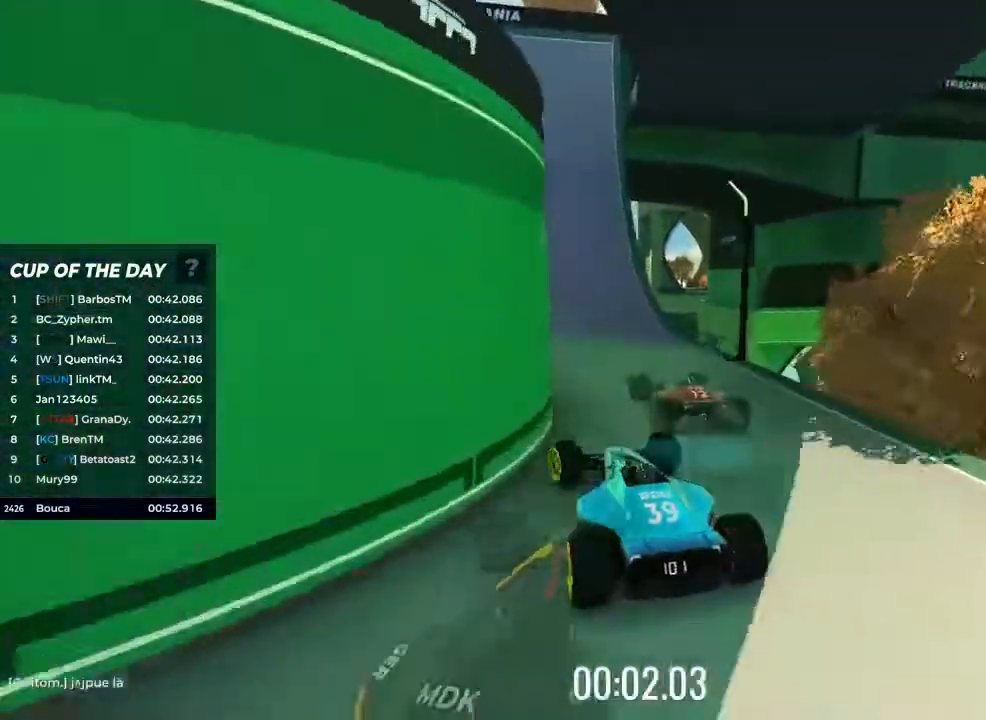
{"keys": ["up"], "events": [[100, "left", "down"], [467, "left", "up"]]}
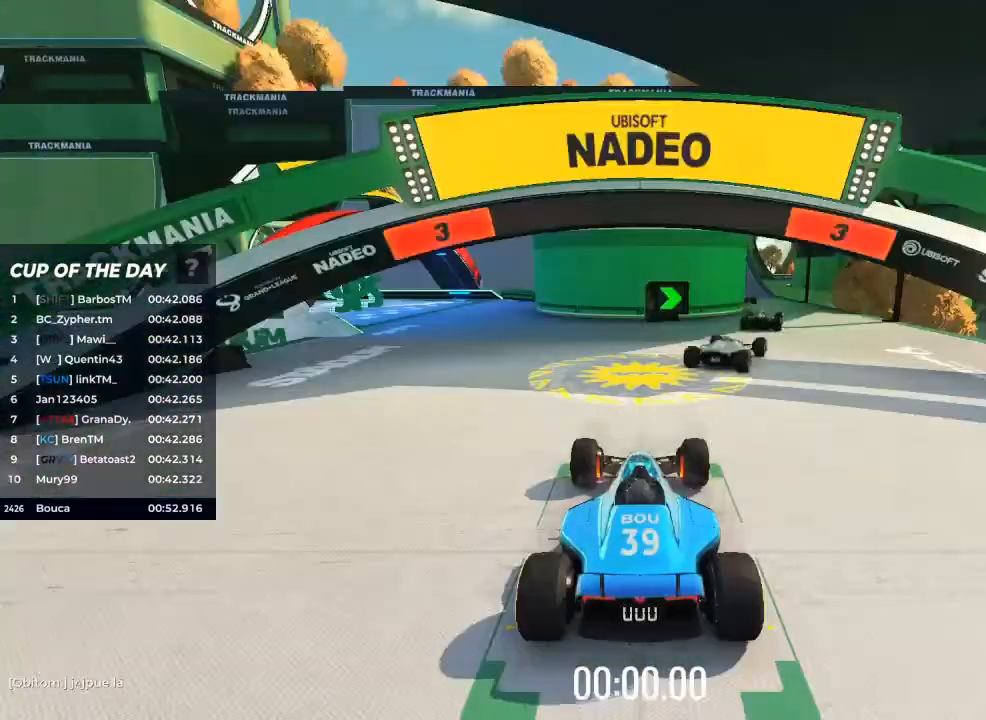
{"keys": ["up"], "events": []}
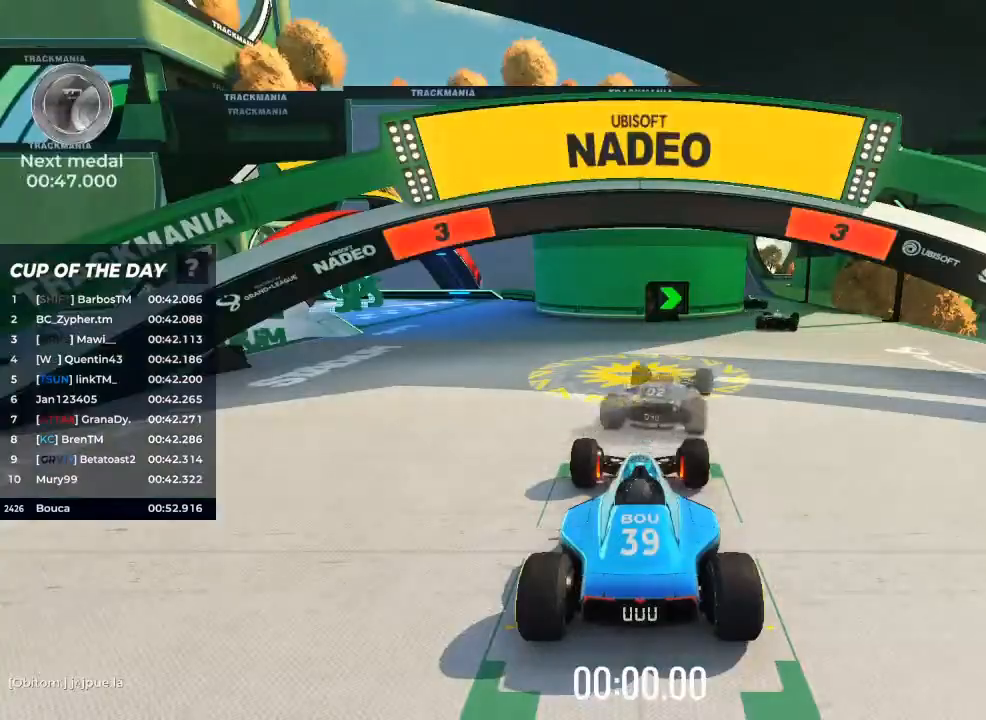
{"keys": ["up"], "events": []}
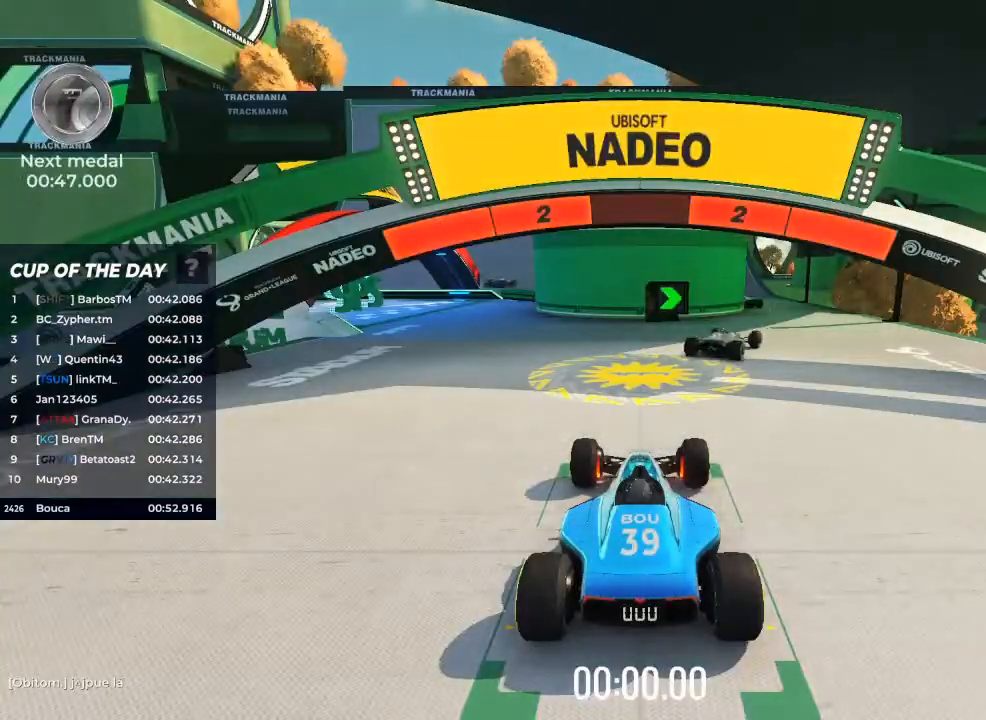
{"keys": ["right", "up"], "events": [[467, "right", "down"]]}
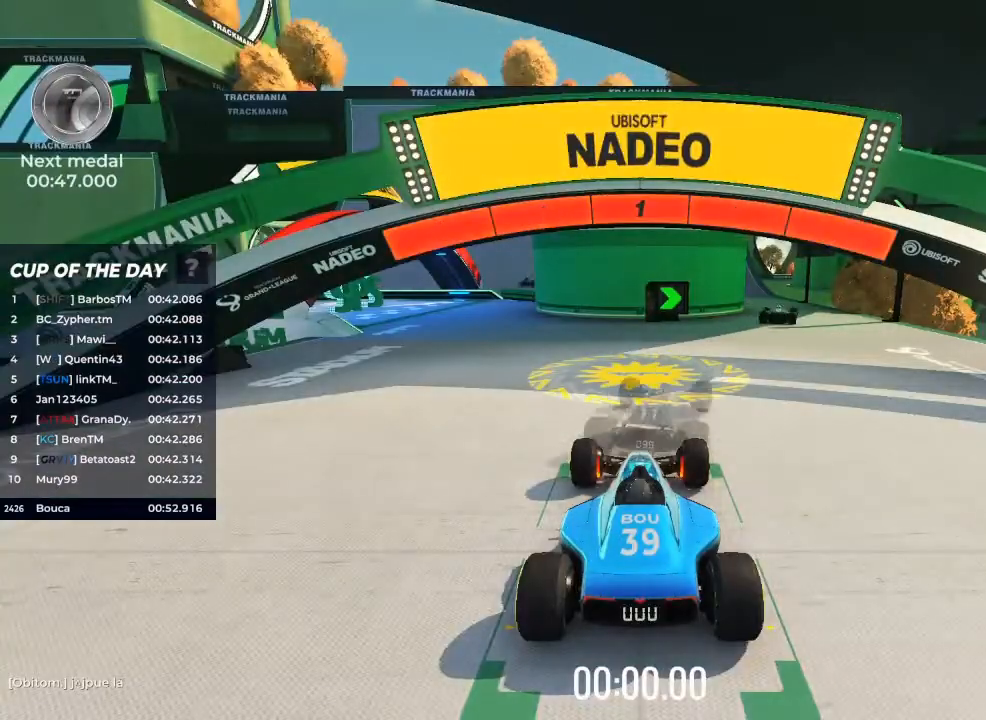
{"keys": ["right", "up"], "events": []}
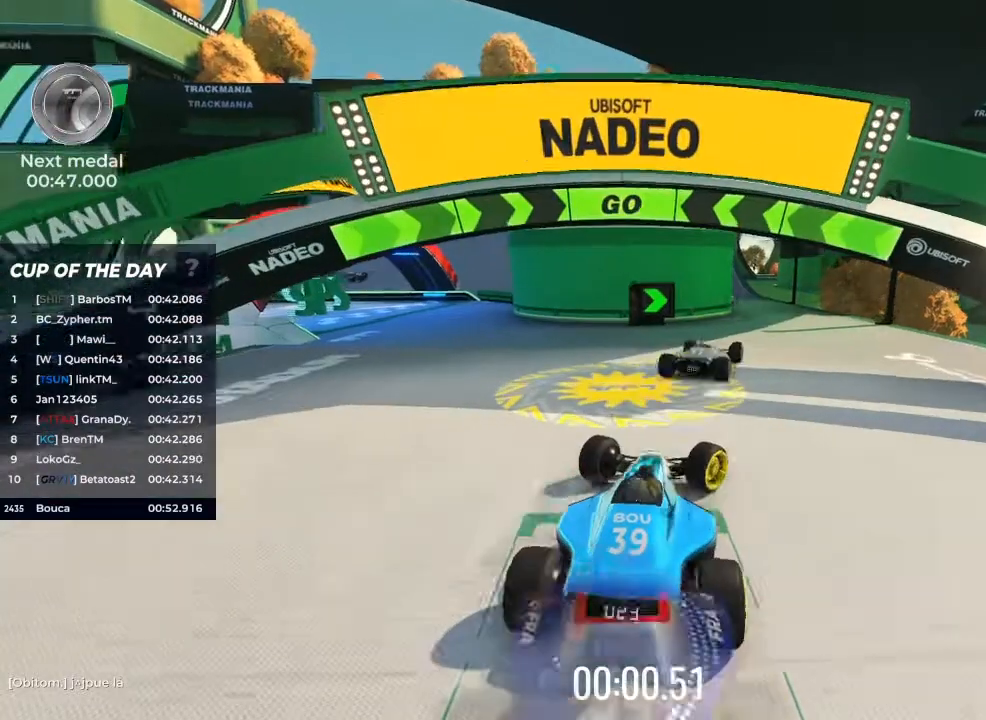
{"keys": ["up"], "events": [[33, "right", "up"], [233, "right", "down"], [300, "right", "up"]]}
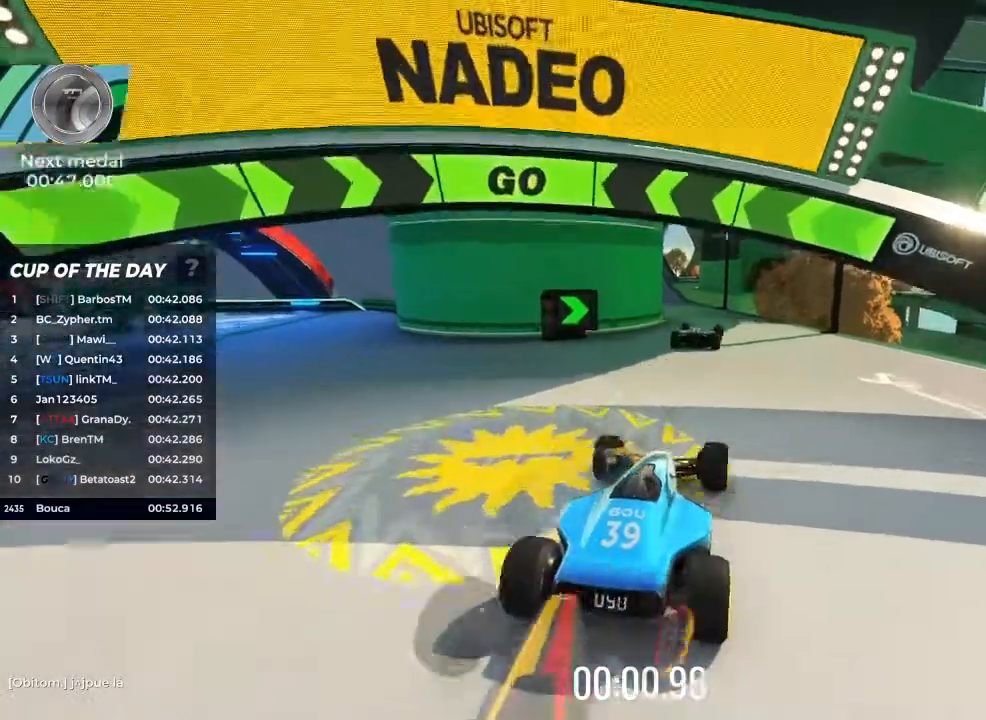
{"keys": ["up"], "events": []}
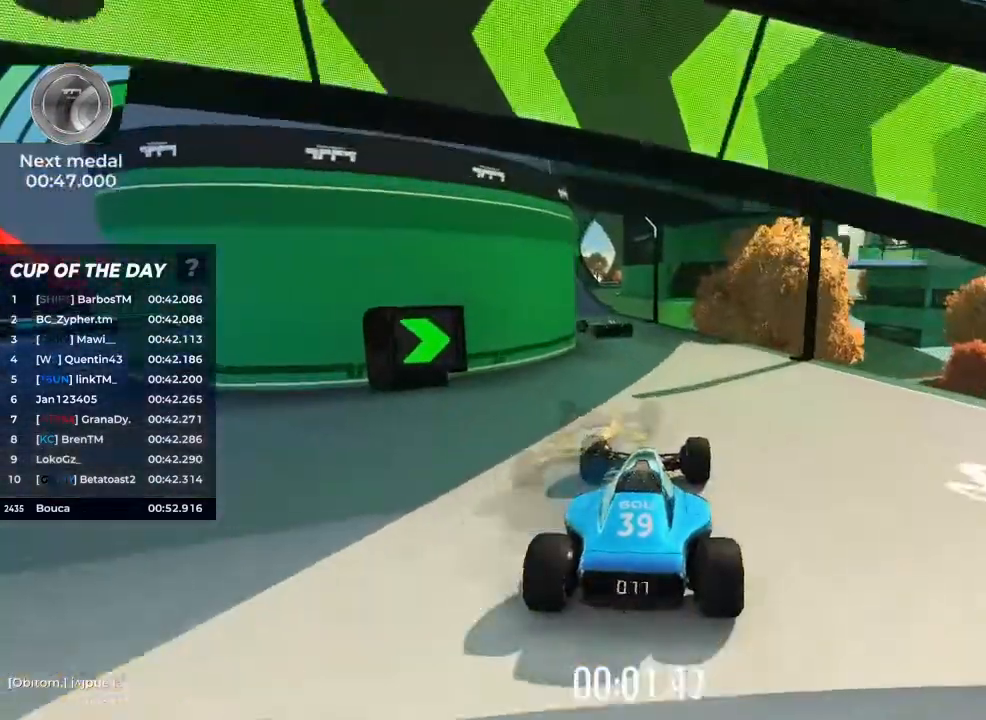
{"keys": ["left", "up"], "events": [[300, "left", "down"]]}
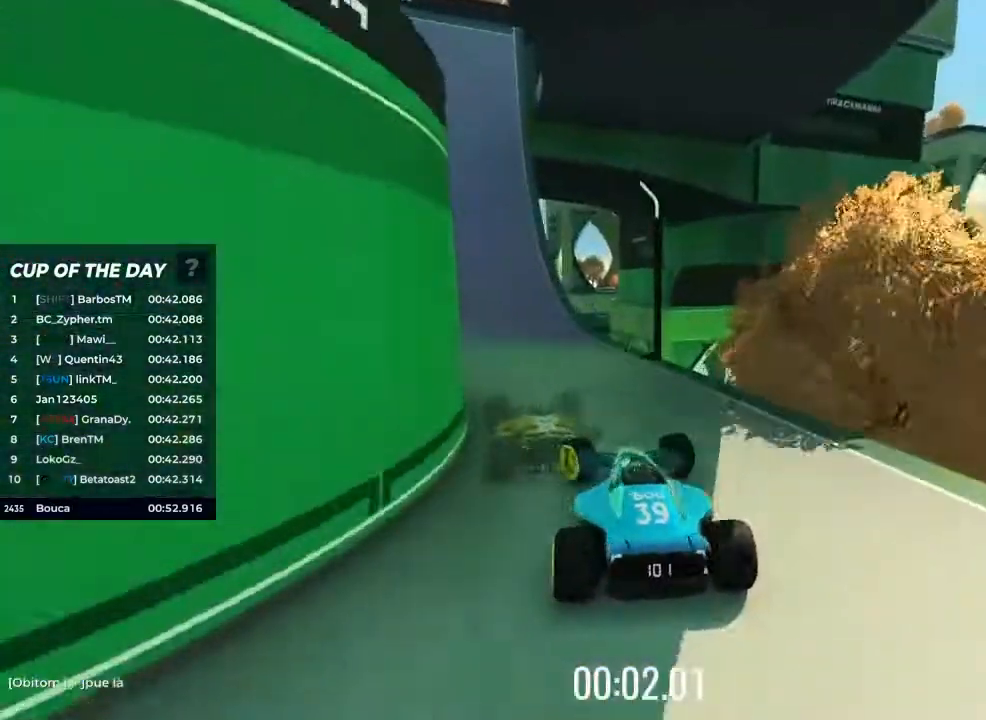
{"keys": ["left", "up"], "events": []}
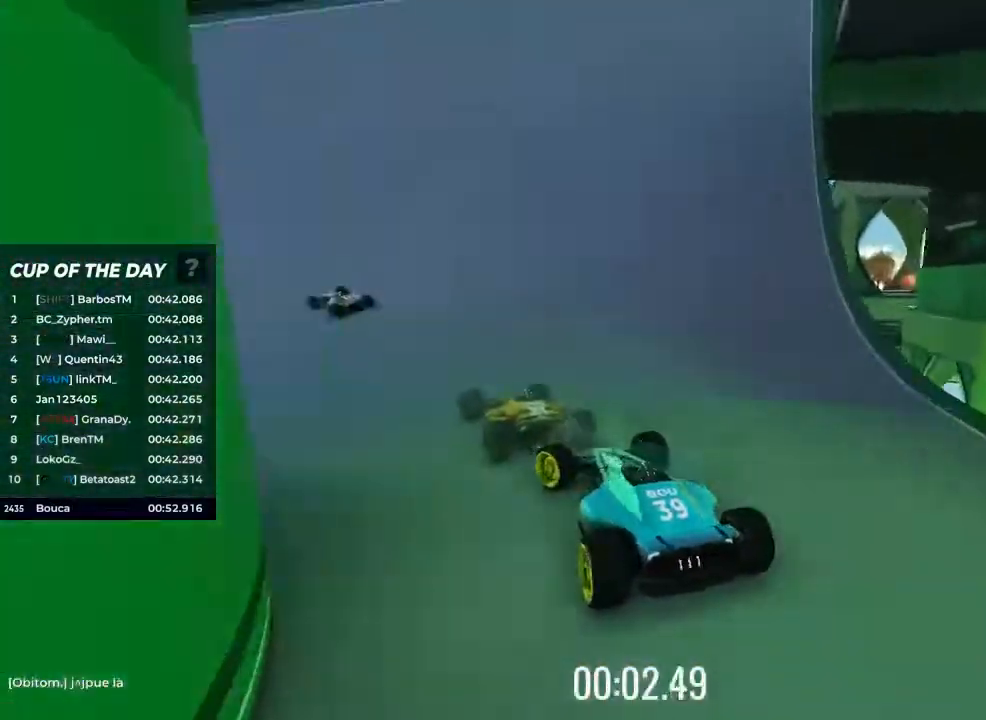
{"keys": ["up"], "events": [[400, "left", "up"]]}
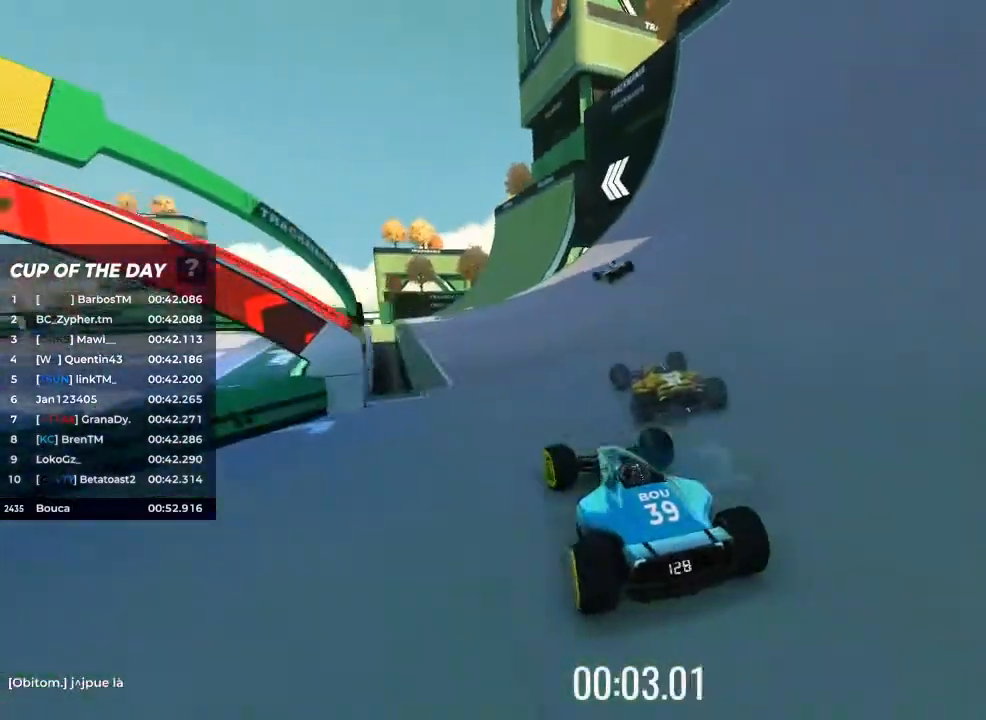
{"keys": ["up"], "events": [[300, "left", "down"], [400, "left", "up"]]}
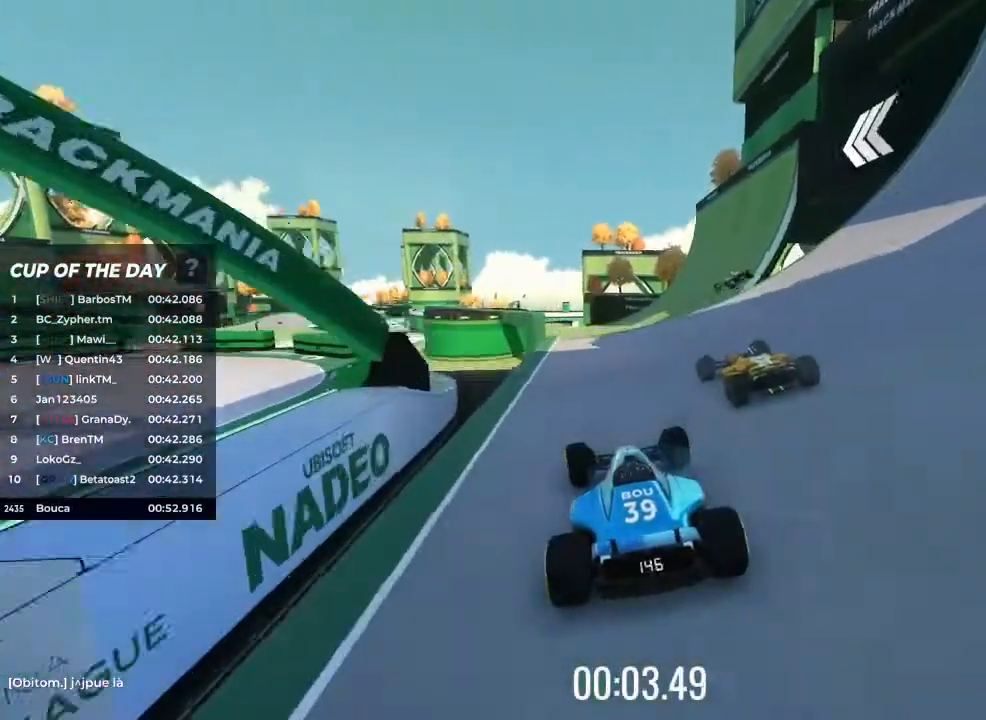
{"keys": ["up"], "events": []}
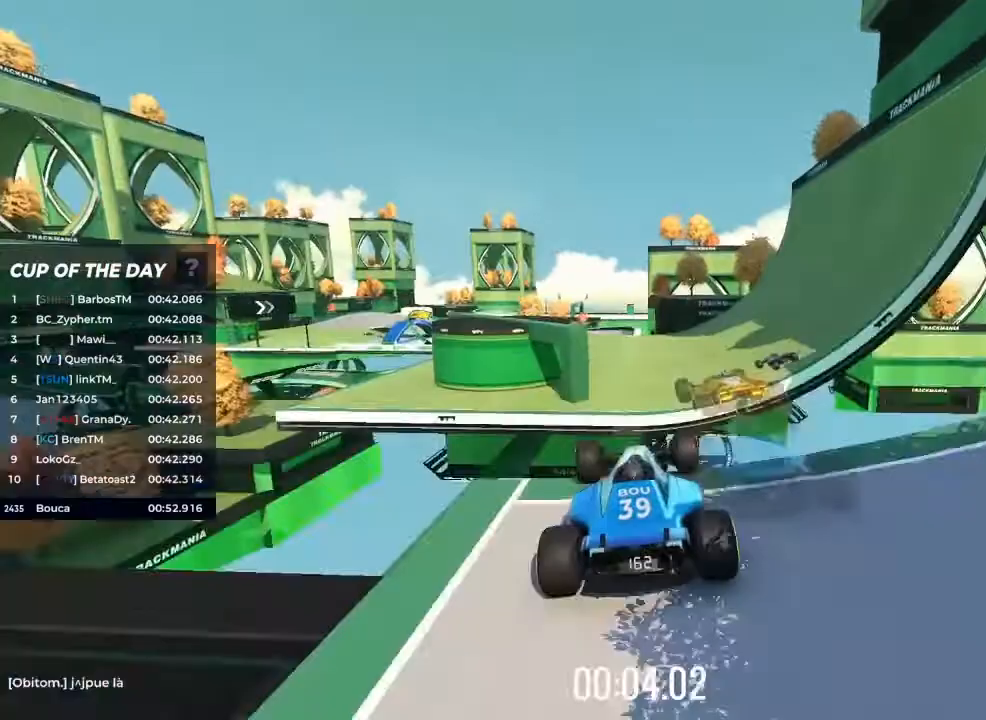
{"keys": ["up"], "events": [[133, "brake", "down"], [233, "brake", "up"]]}
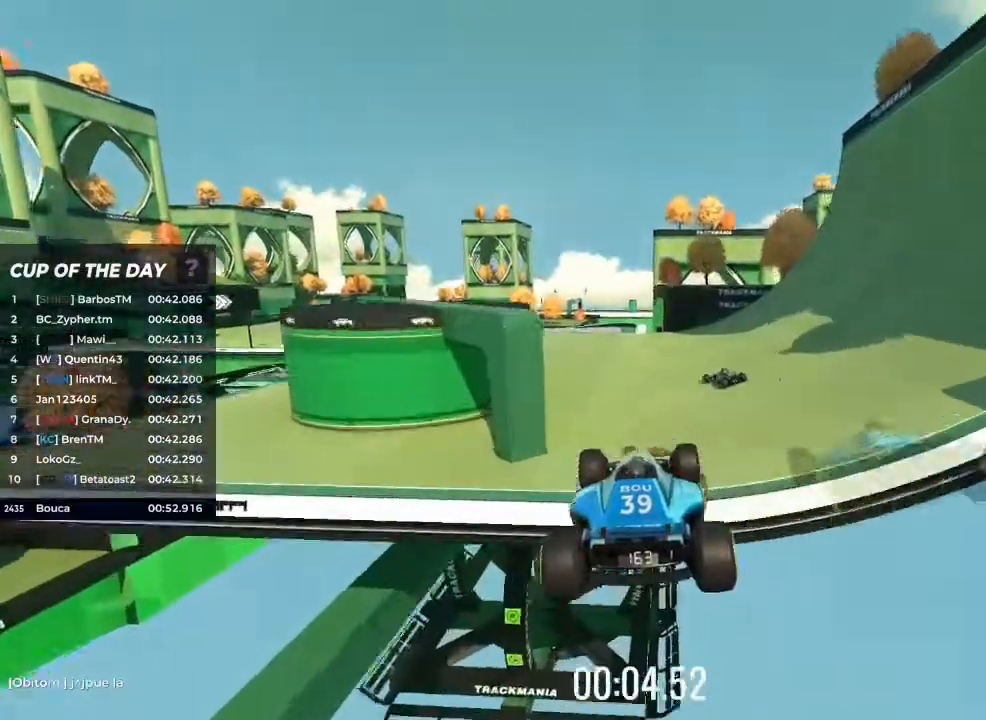
{"keys": ["up"], "events": []}
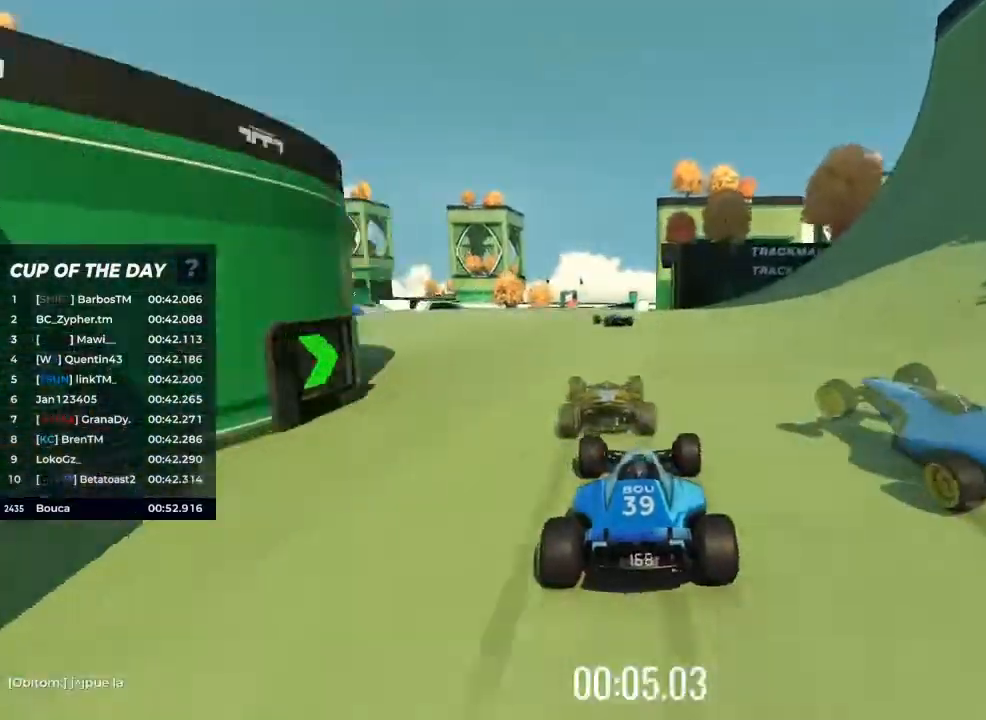
{"keys": ["left", "up"], "events": [[400, "left", "down"]]}
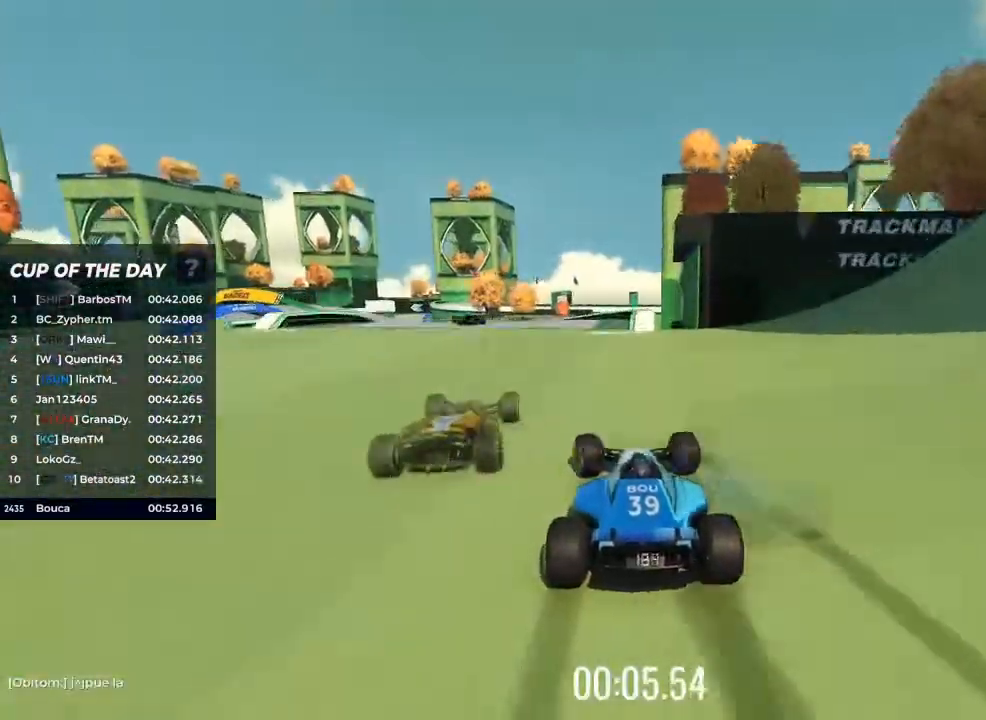
{"keys": ["left", "up"], "events": []}
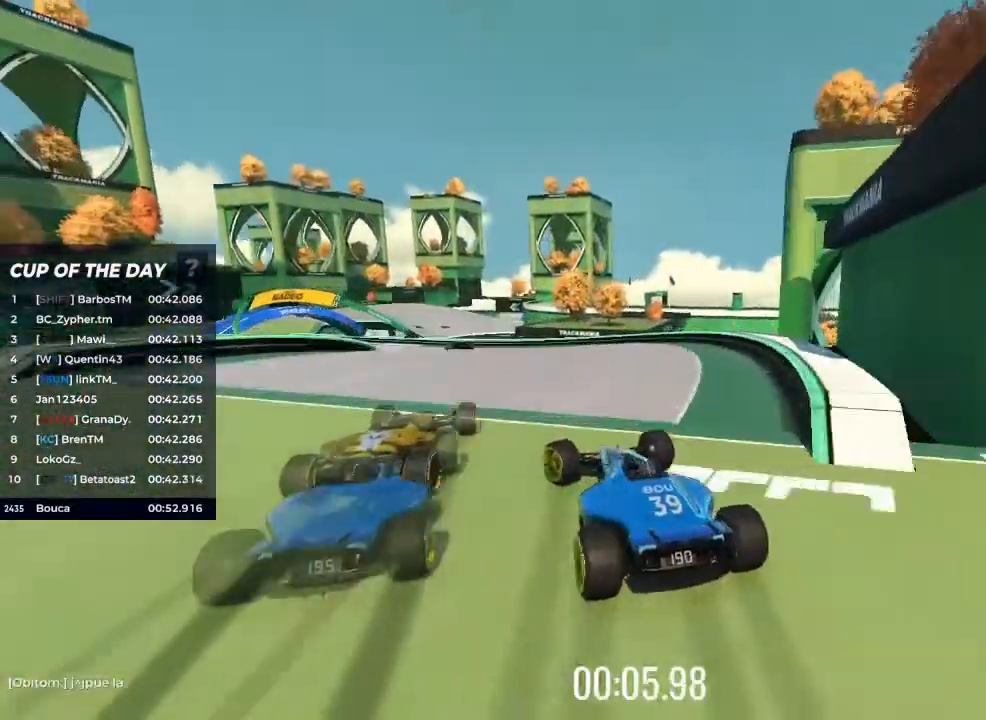
{"keys": ["up"], "events": [[67, "left", "up"], [167, "left", "down"], [267, "left", "up"]]}
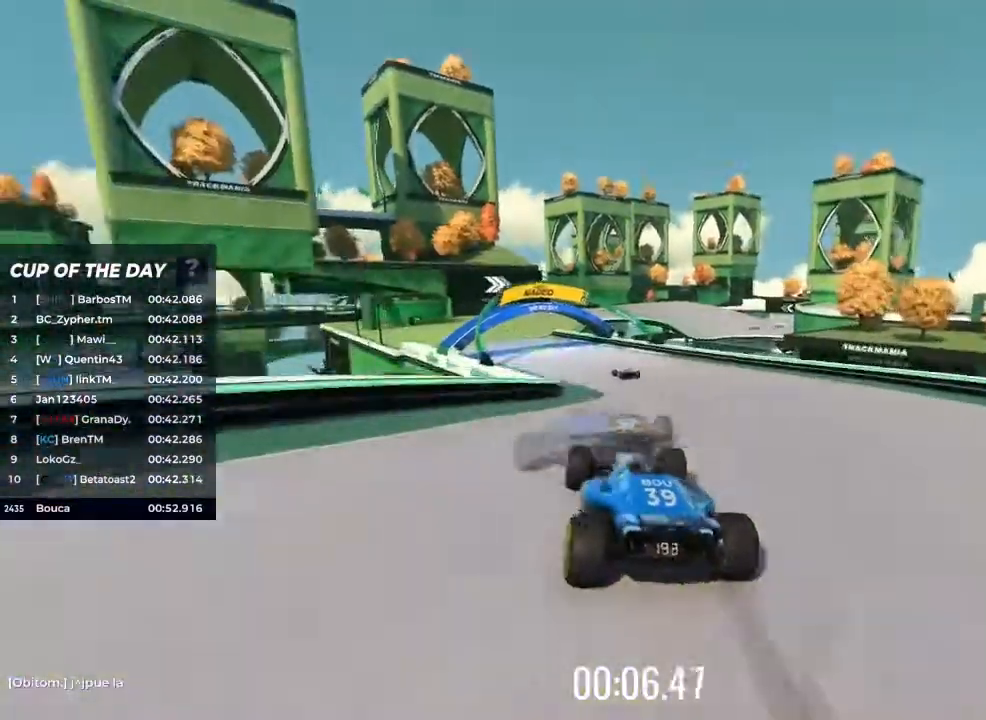
{"keys": ["up"], "events": []}
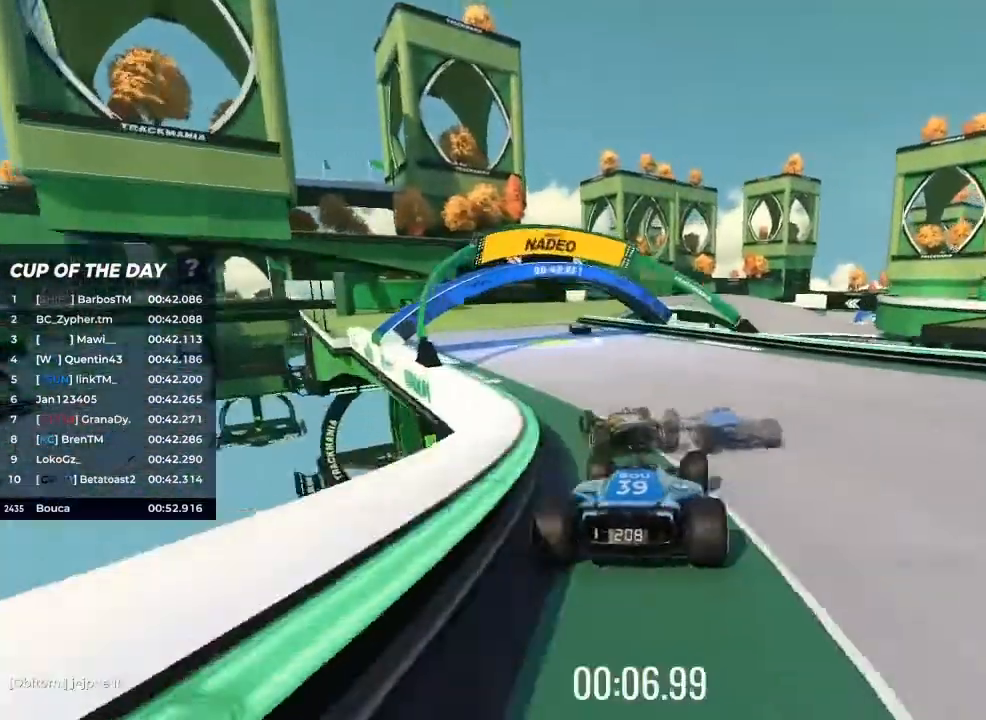
{"keys": ["left", "up"], "events": [[133, "left", "down"]]}
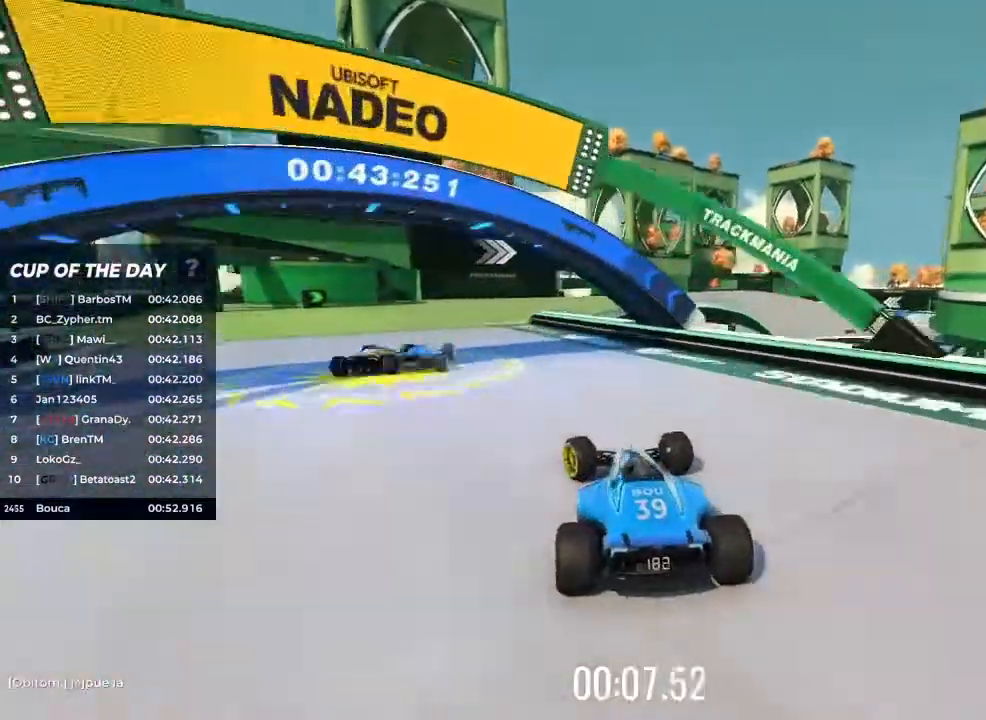
{"keys": ["right", "up"]}
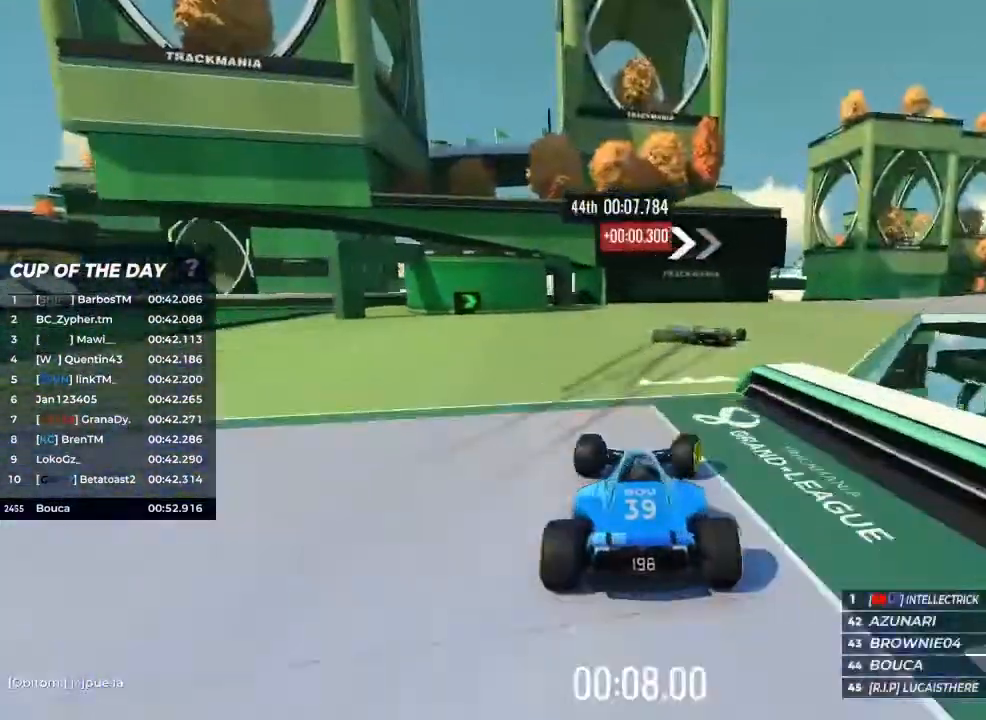
{"keys": ["up"], "events": [[367, "right", "up"]]}
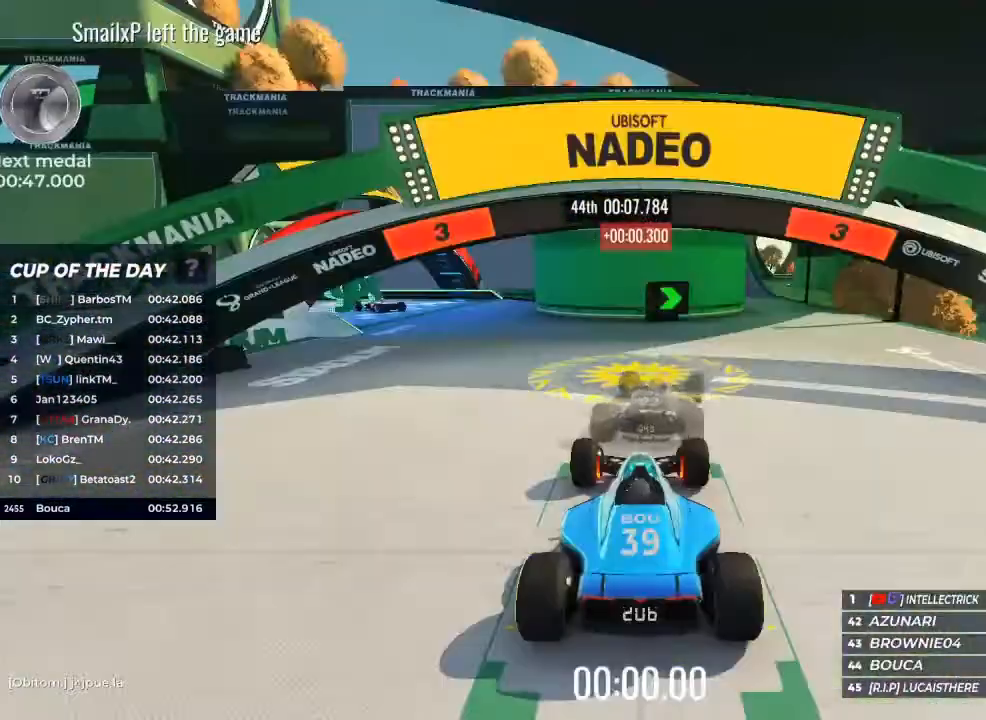
{"keys": ["up"], "events": []}
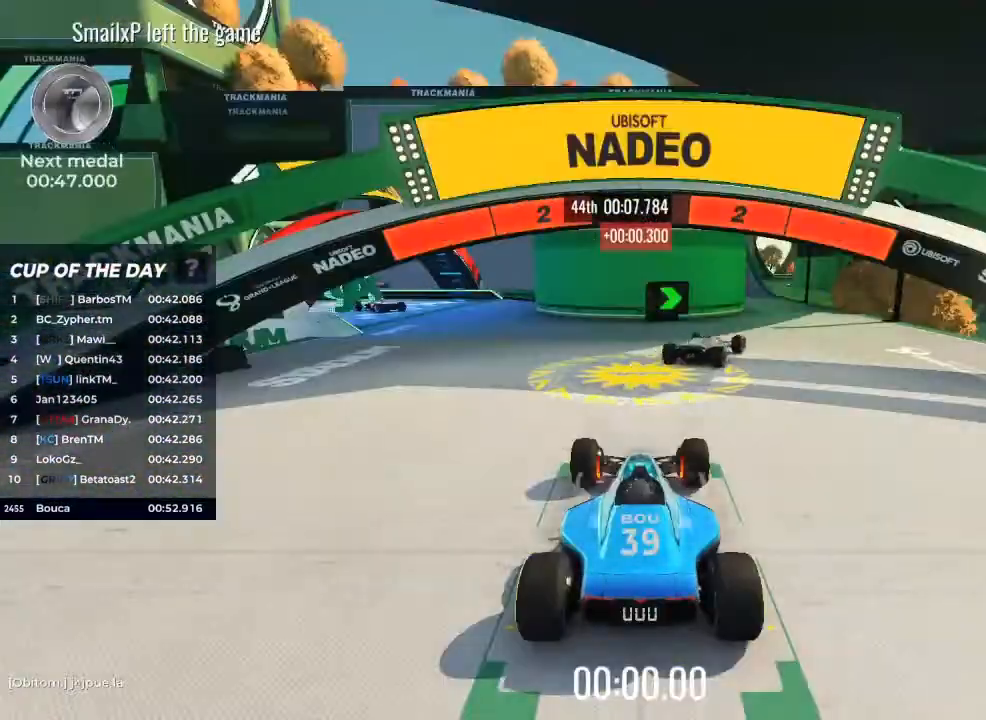
{"keys": ["up"], "events": []}
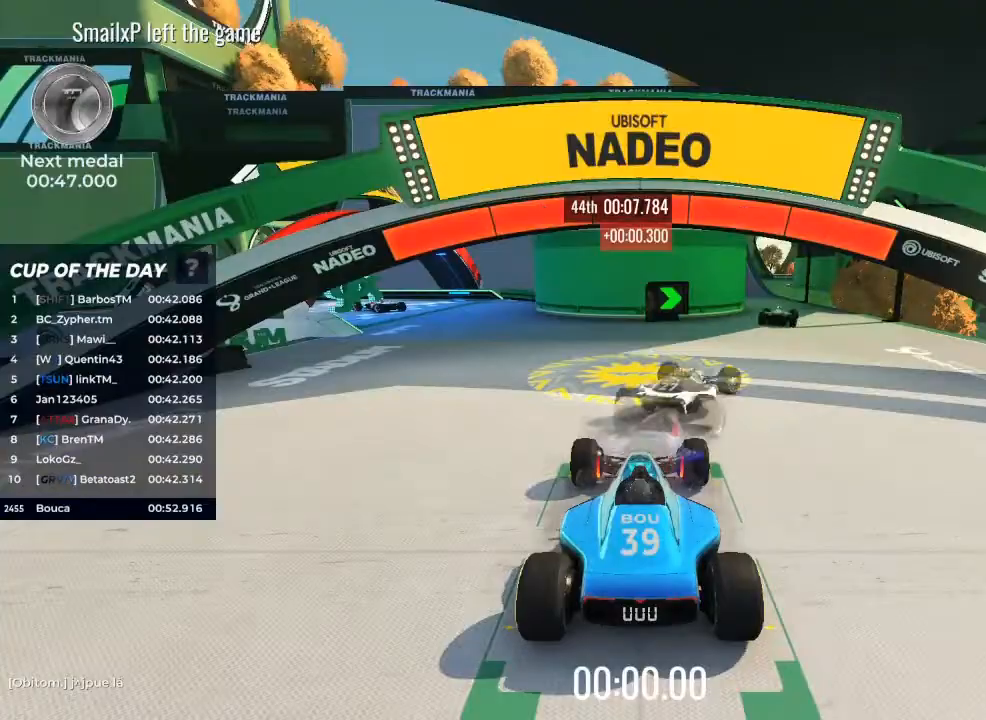
{"keys": ["up"], "events": [[233, "right", "down"], [400, "right", "up"]]}
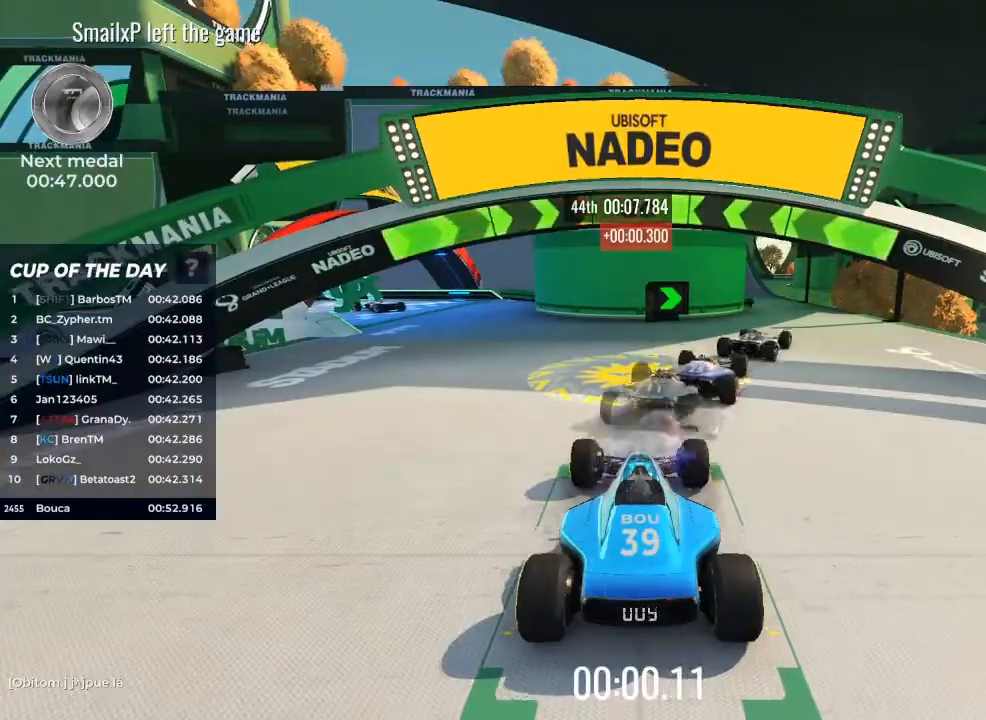
{"keys": ["up"], "events": [[67, "right", "down"], [133, "right", "up"], [233, "right", "down"], [333, "right", "up"]]}
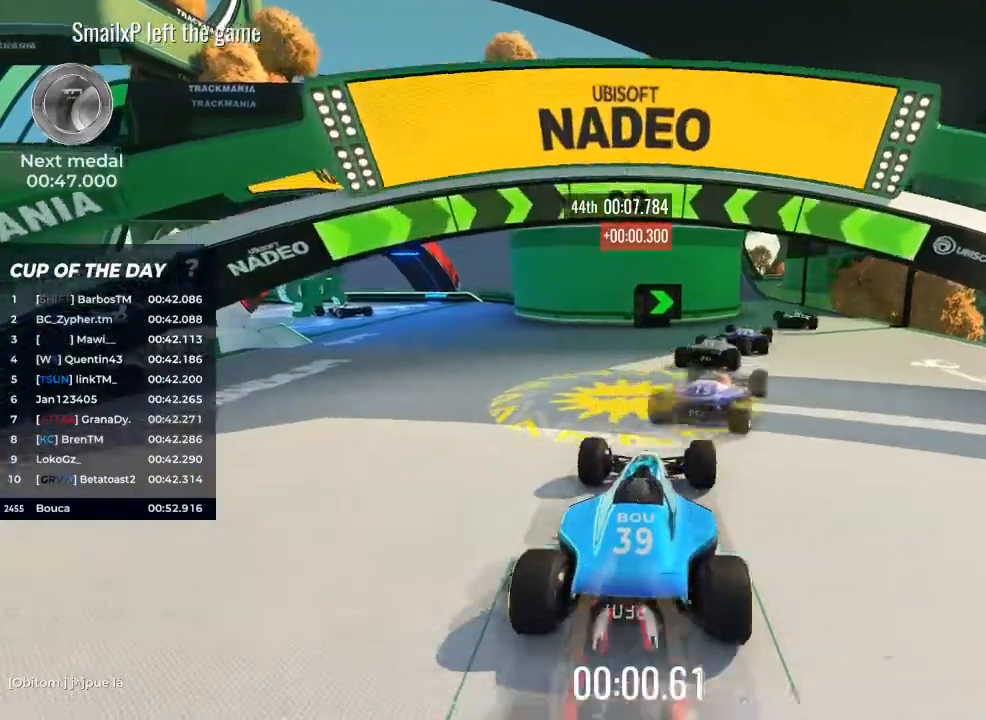
{"keys": ["up"], "events": [[33, "right", "down"], [133, "right", "up"], [233, "right", "down"], [367, "right", "up"], [433, "right", "down"], [500, "right", "up"]]}
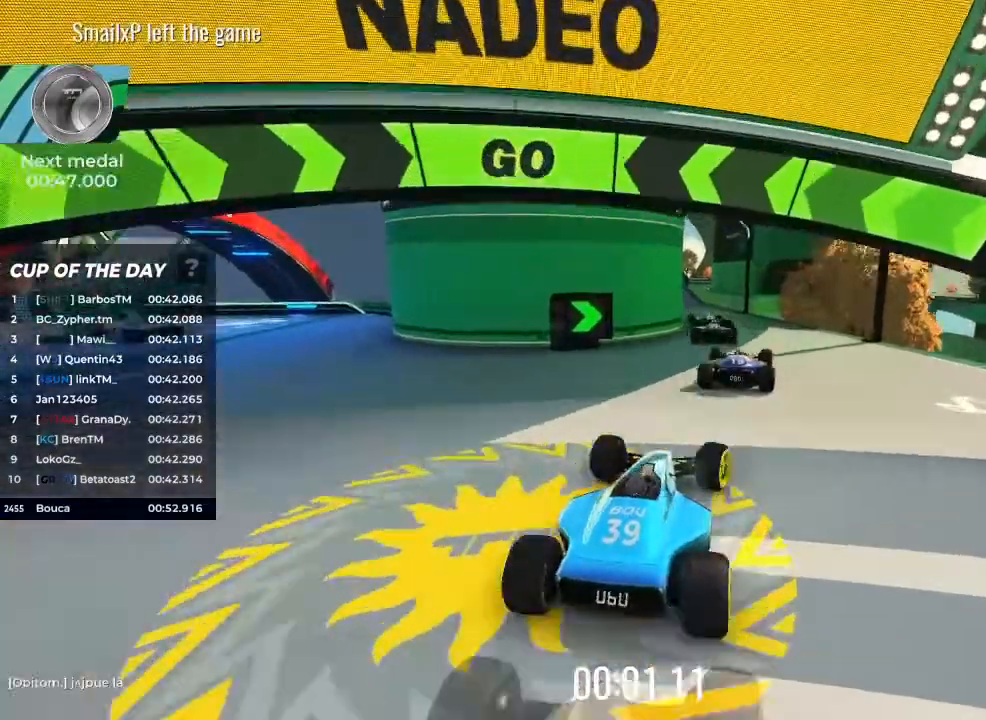
{"keys": ["up"], "events": []}
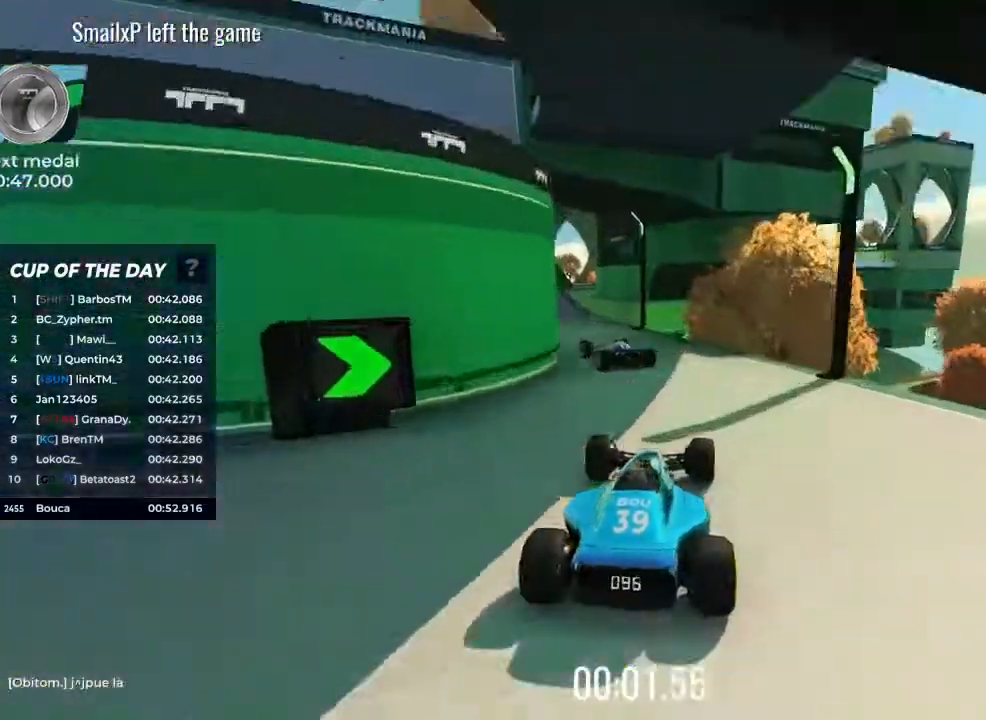
{"keys": ["left", "up"], "events": [[133, "left", "down"]]}